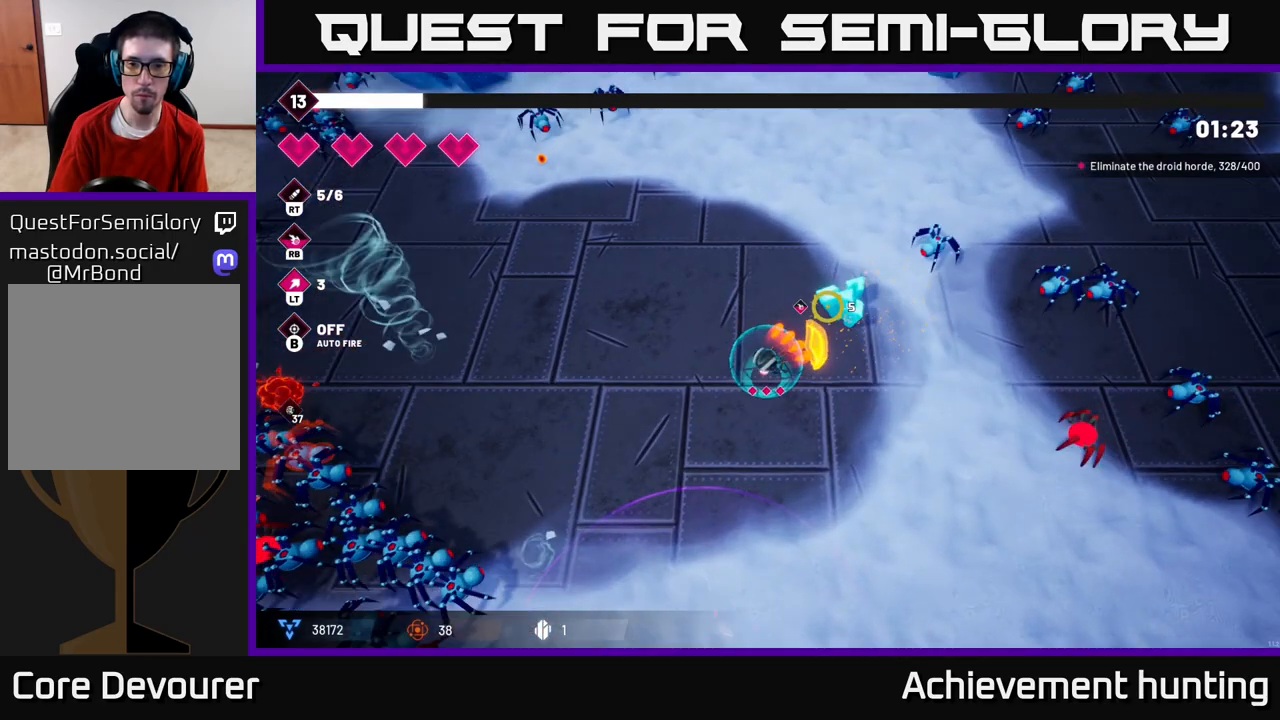
Gameplay with a controller (Xbox layout); each line is a JSON object with the inputs held at the frame after it. "events" lists button and stick changes between this image and that frame as [ms after this image, input, new state], when the widget could be followed in between.
{"buttons": [], "left_stick": "right", "right_stick": "right", "events": [[17, "R2", "up"], [183, "left_stick", "right"], [250, "R2", "down"], [400, "right_stick", "right"], [433, "R2", "up"]]}
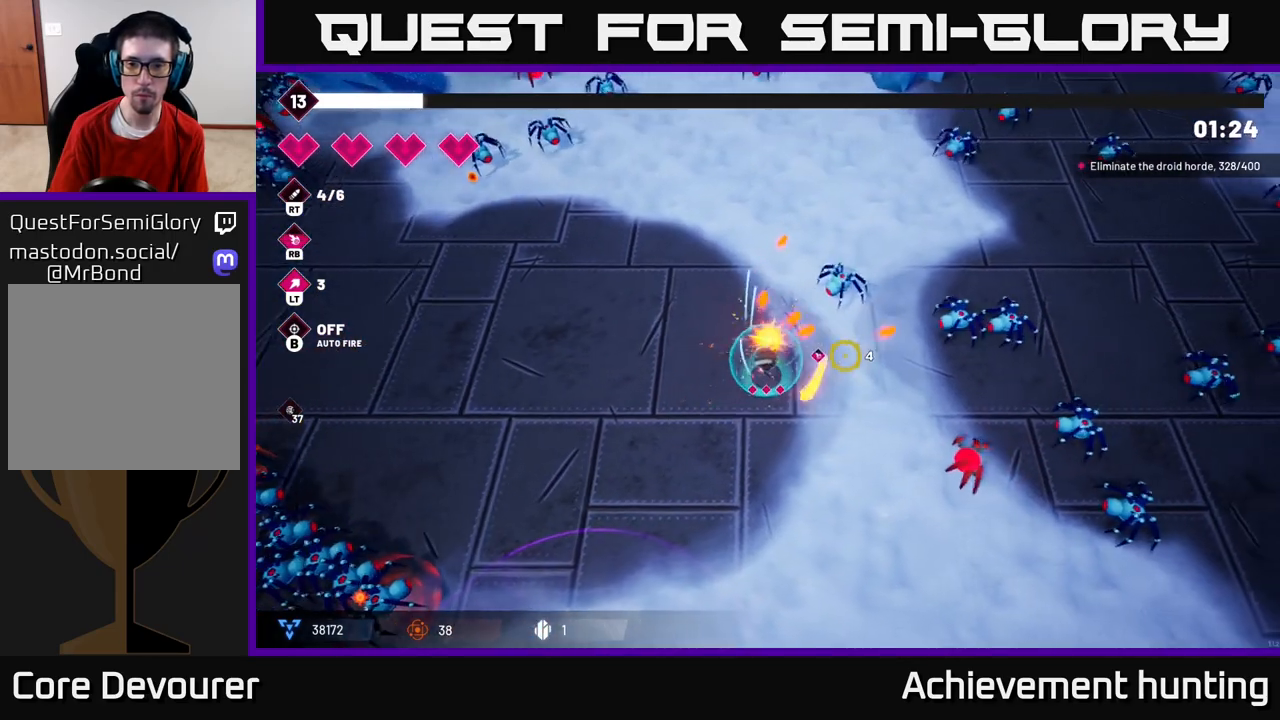
{"buttons": ["R2"], "left_stick": "up-right", "right_stick": "right", "events": [[317, "left_stick", "up-right"], [400, "R2", "down"]]}
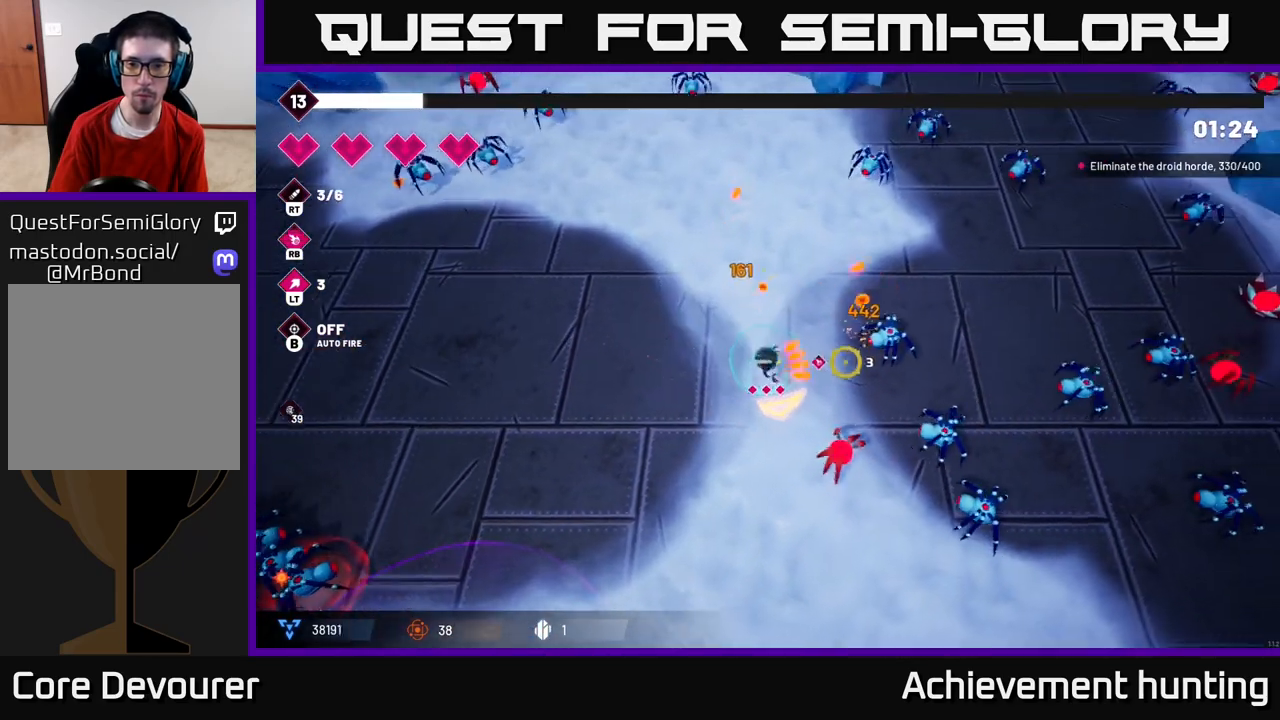
{"buttons": [], "left_stick": "down-left", "right_stick": "down-right", "events": [[33, "right_stick", "down-right"], [83, "R2", "up"], [167, "left_stick", "down-left"], [267, "R2", "down"], [467, "R2", "up"]]}
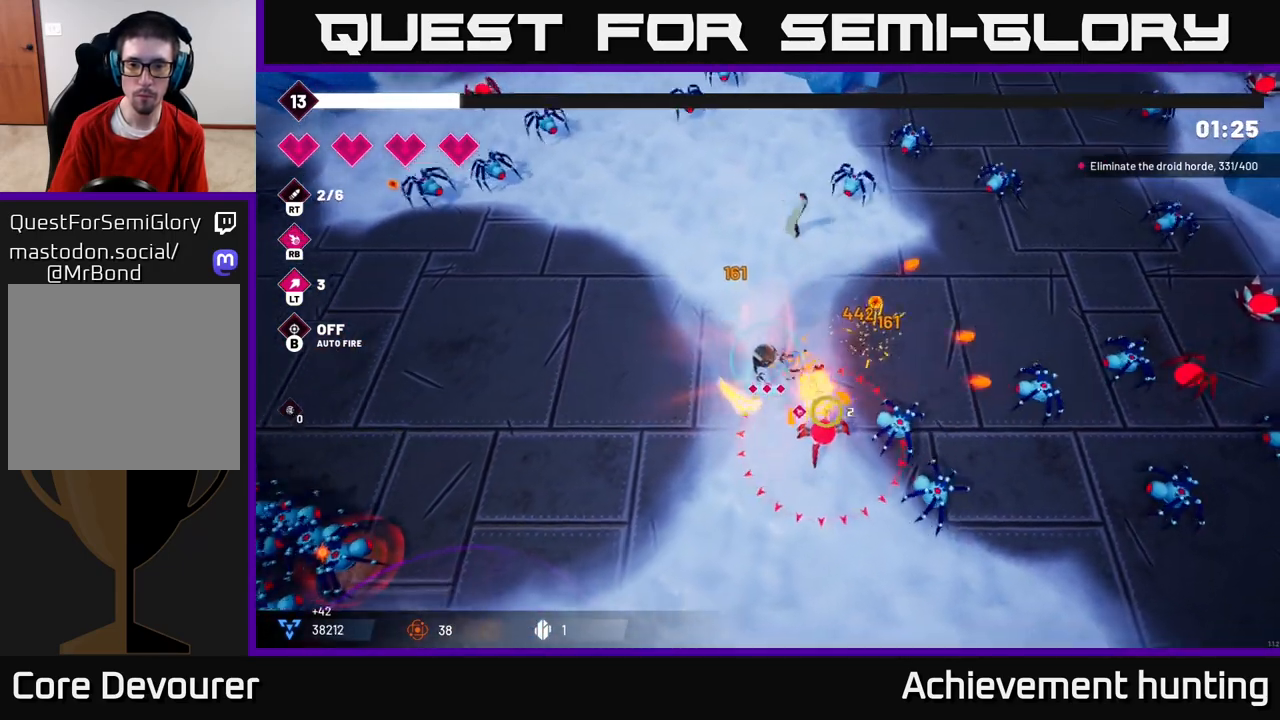
{"buttons": [], "left_stick": "down-left", "right_stick": "left", "events": [[383, "right_stick", "down-left"], [433, "right_stick", "left"]]}
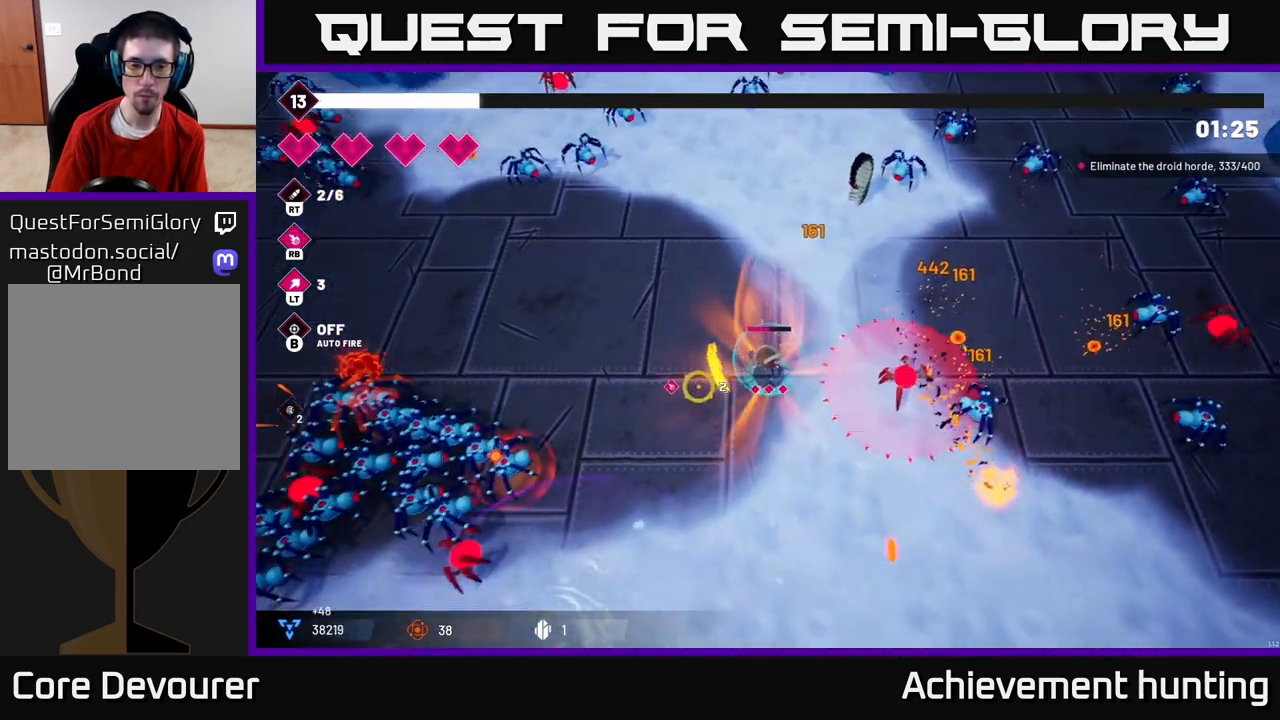
{"buttons": ["R2"], "left_stick": "center", "right_stick": "left", "events": [[33, "R2", "down"], [450, "left_stick", "center"]]}
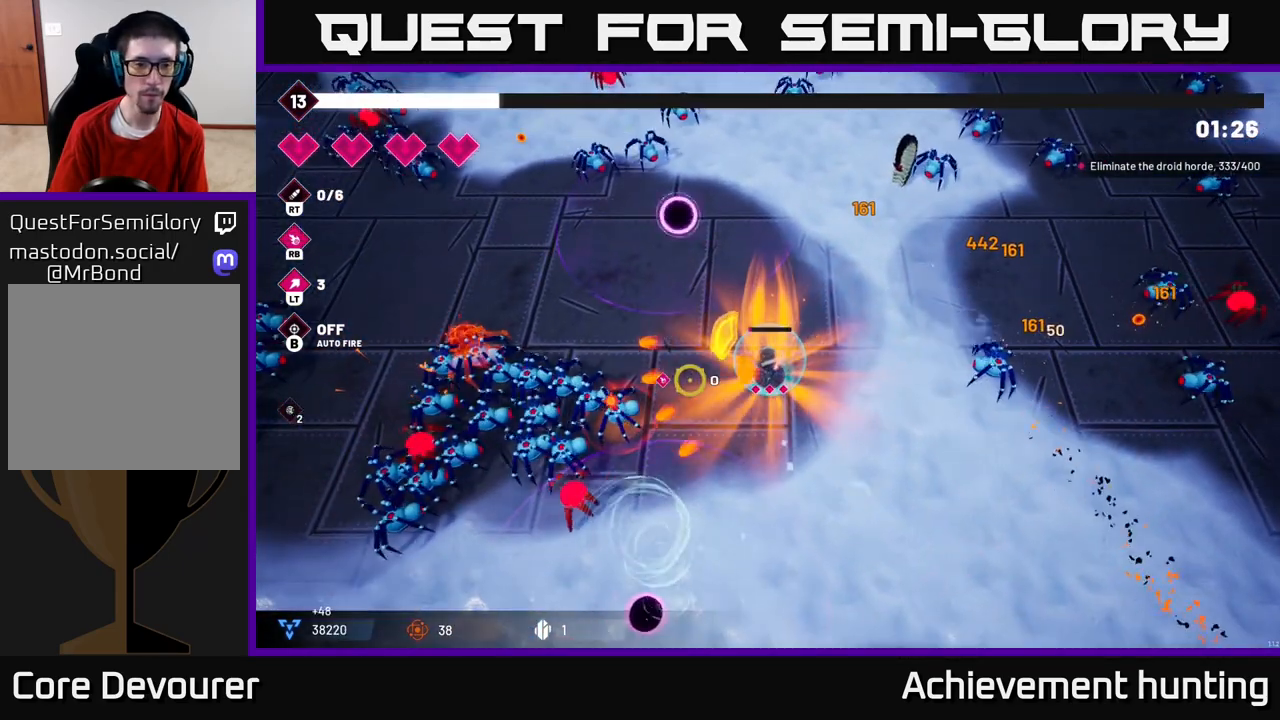
{"buttons": ["R2"], "left_stick": "center", "right_stick": "left", "events": []}
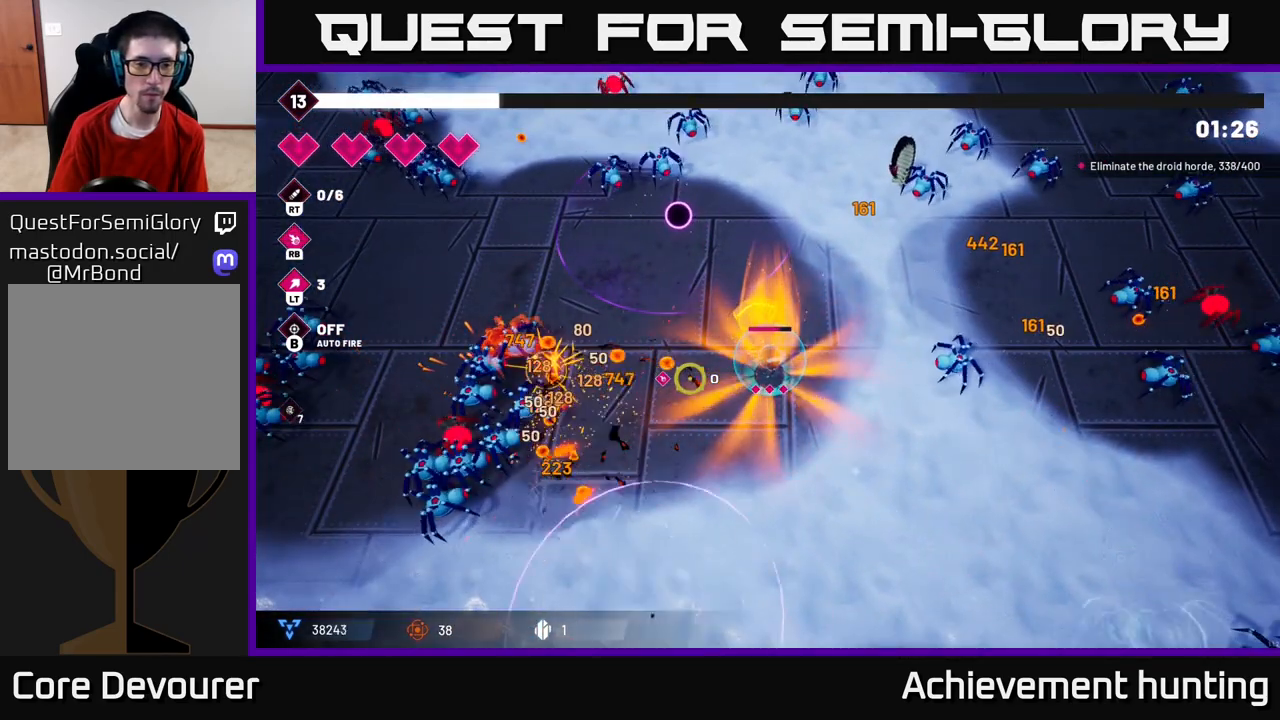
{"buttons": ["R2"], "left_stick": "center", "right_stick": "left", "events": []}
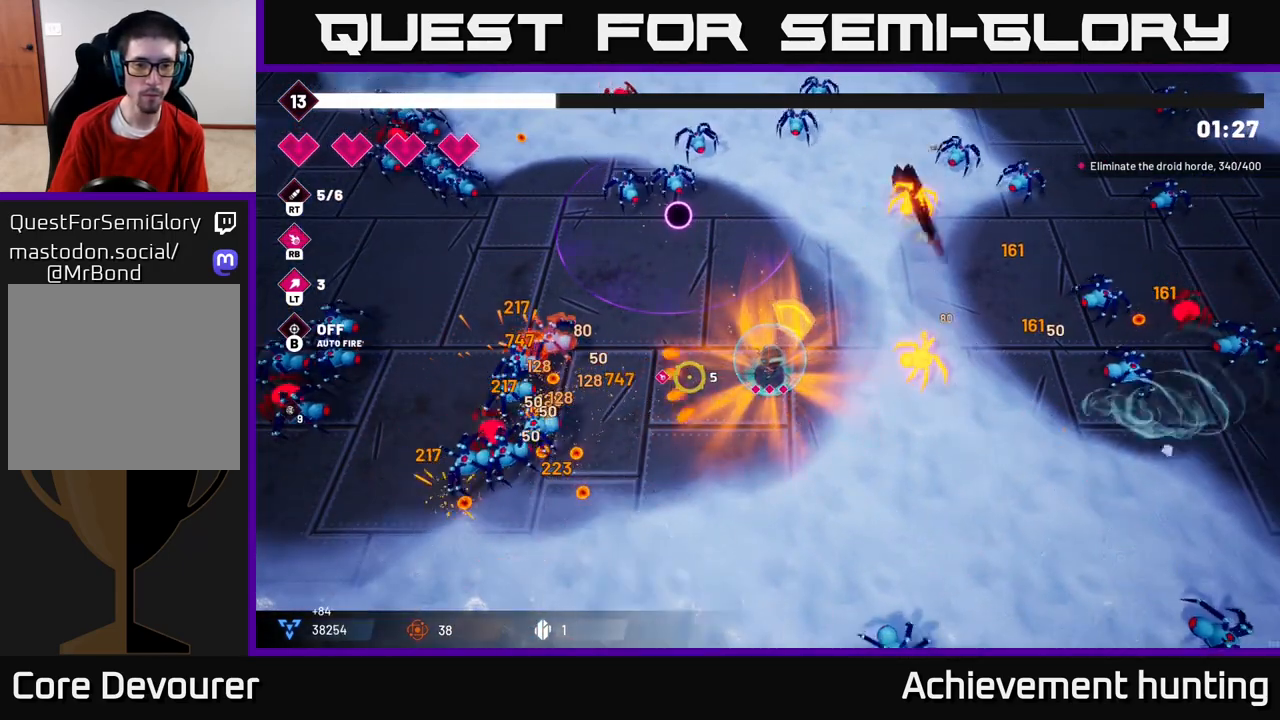
{"buttons": ["R2"], "left_stick": "down-left", "right_stick": "left", "events": [[100, "left_stick", "down-left"]]}
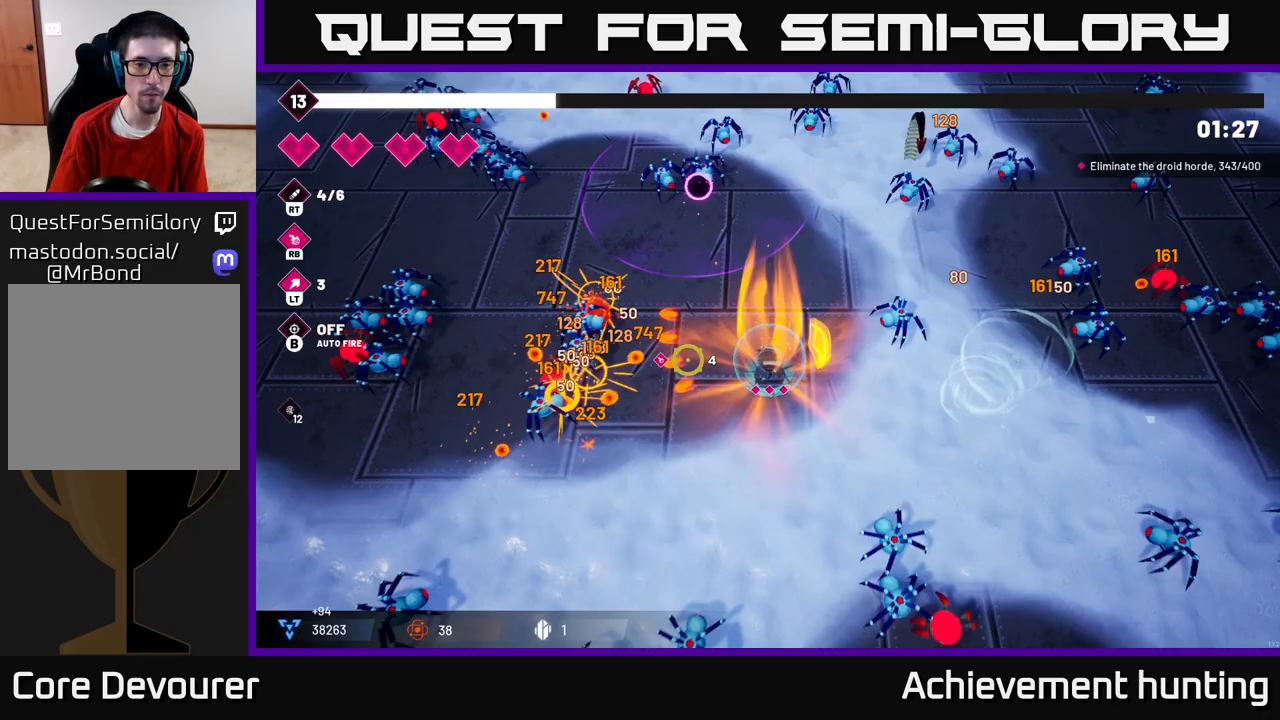
{"buttons": ["R2"], "left_stick": "down-left", "right_stick": "left", "events": []}
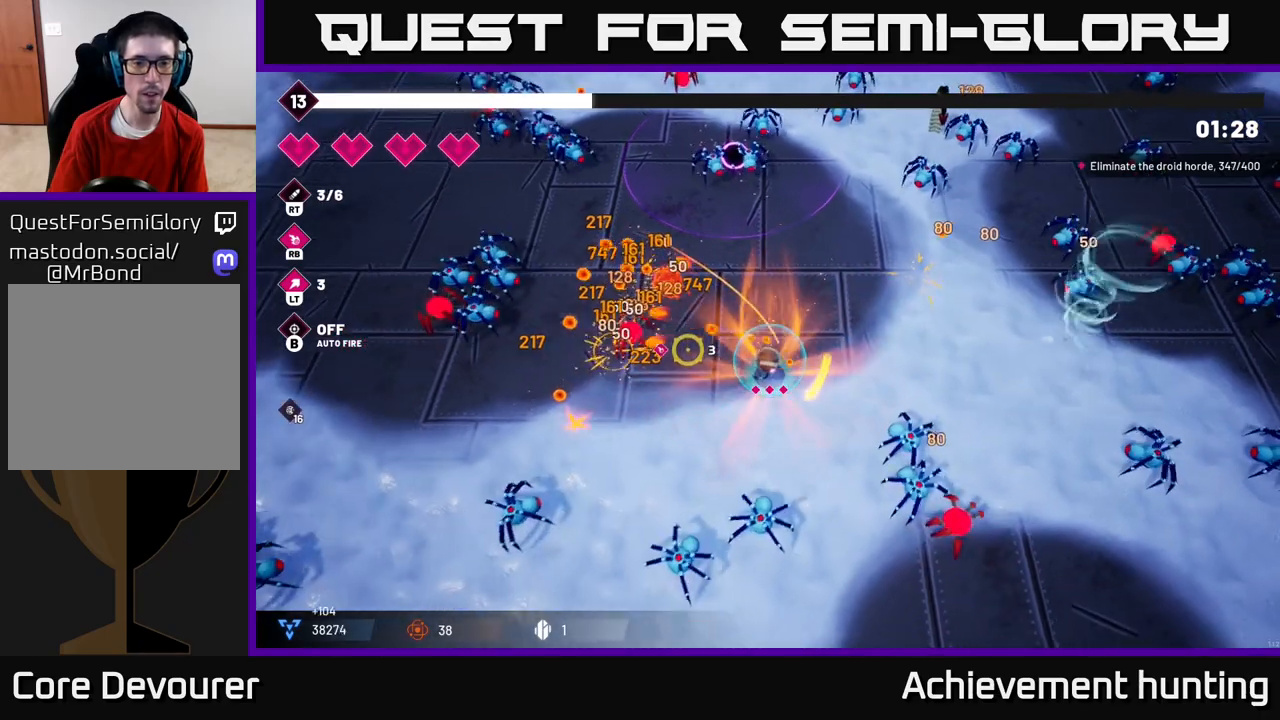
{"buttons": ["R2"], "left_stick": "left", "right_stick": "left", "events": [[350, "left_stick", "left"]]}
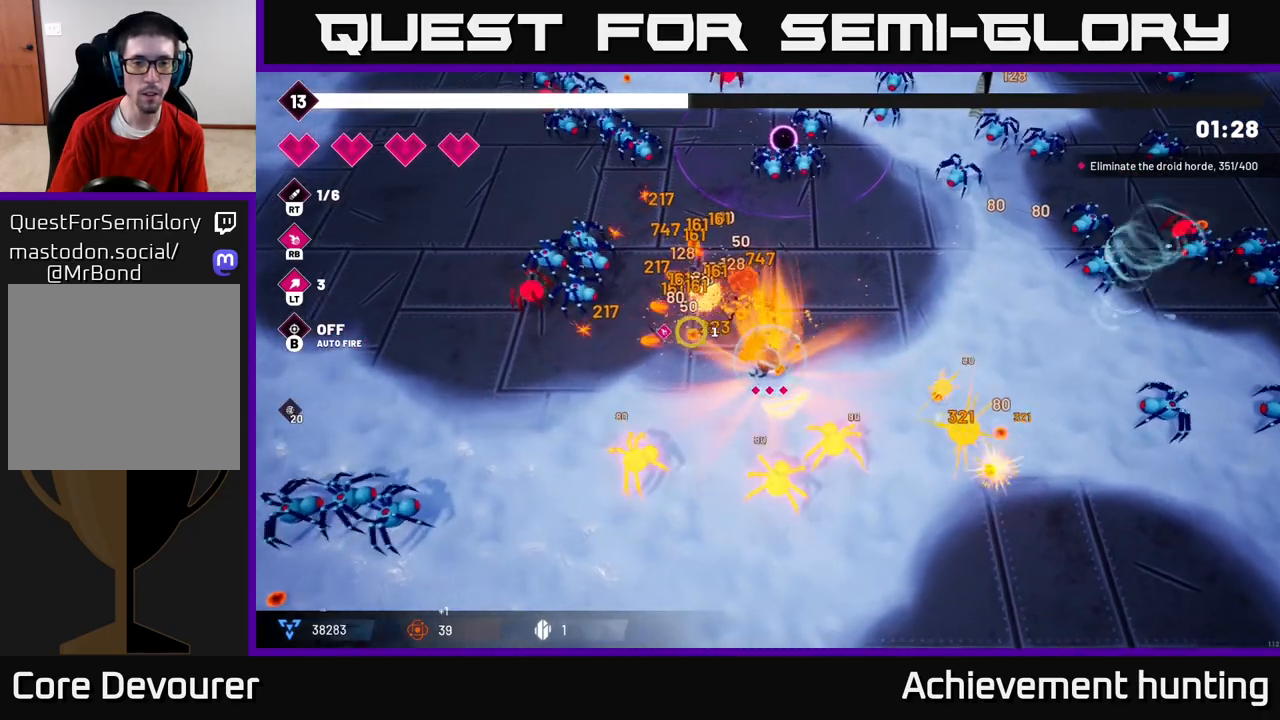
{"buttons": ["R2"], "left_stick": "left", "right_stick": "left", "events": [[100, "left_stick", "up-left"], [317, "left_stick", "left"]]}
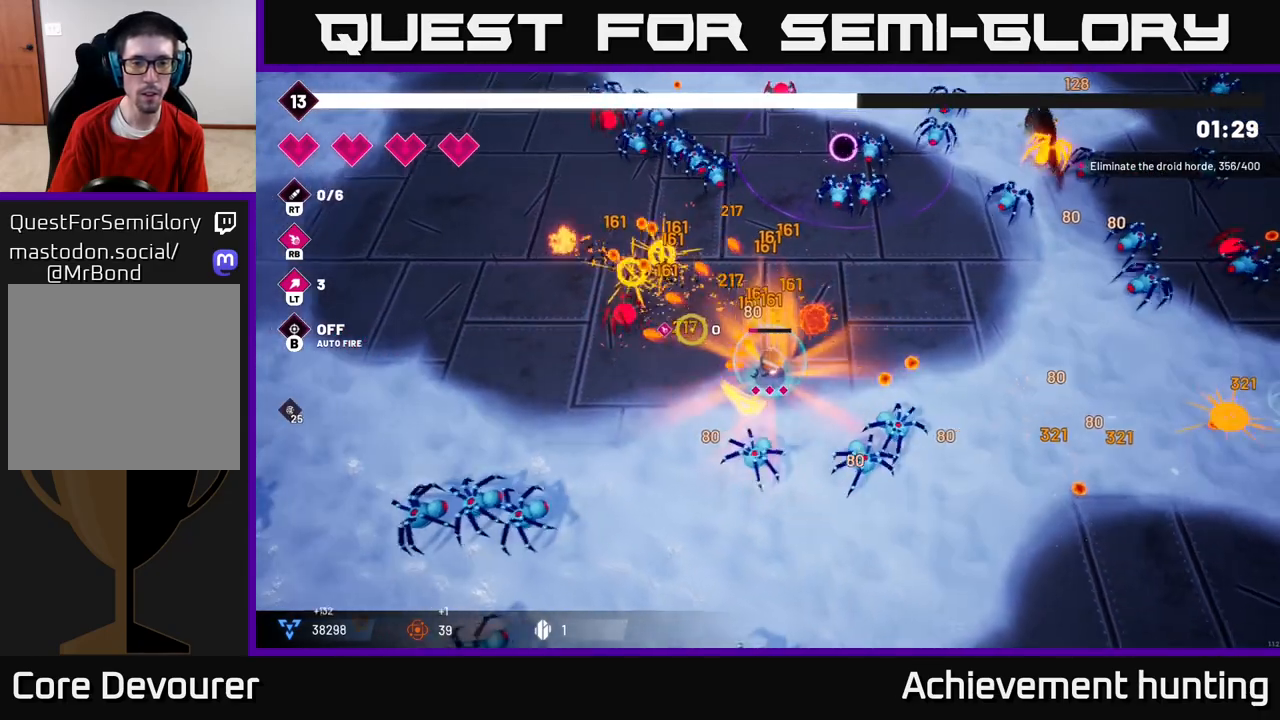
{"buttons": [], "left_stick": "left", "right_stick": "up", "events": [[133, "right_stick", "up-left"], [417, "right_stick", "up"], [433, "R2", "up"]]}
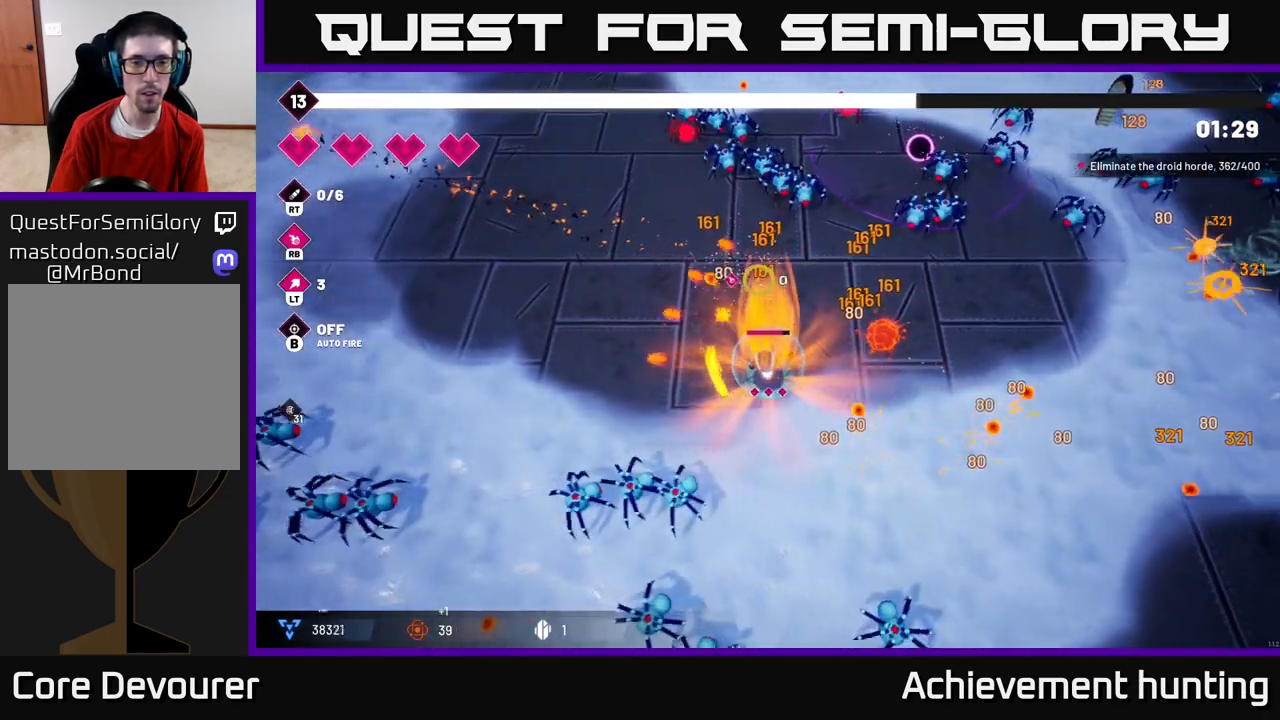
{"buttons": [], "left_stick": "center", "right_stick": "up", "events": [[33, "left_stick", "up-left"], [300, "left_stick", "left"], [500, "left_stick", "center"]]}
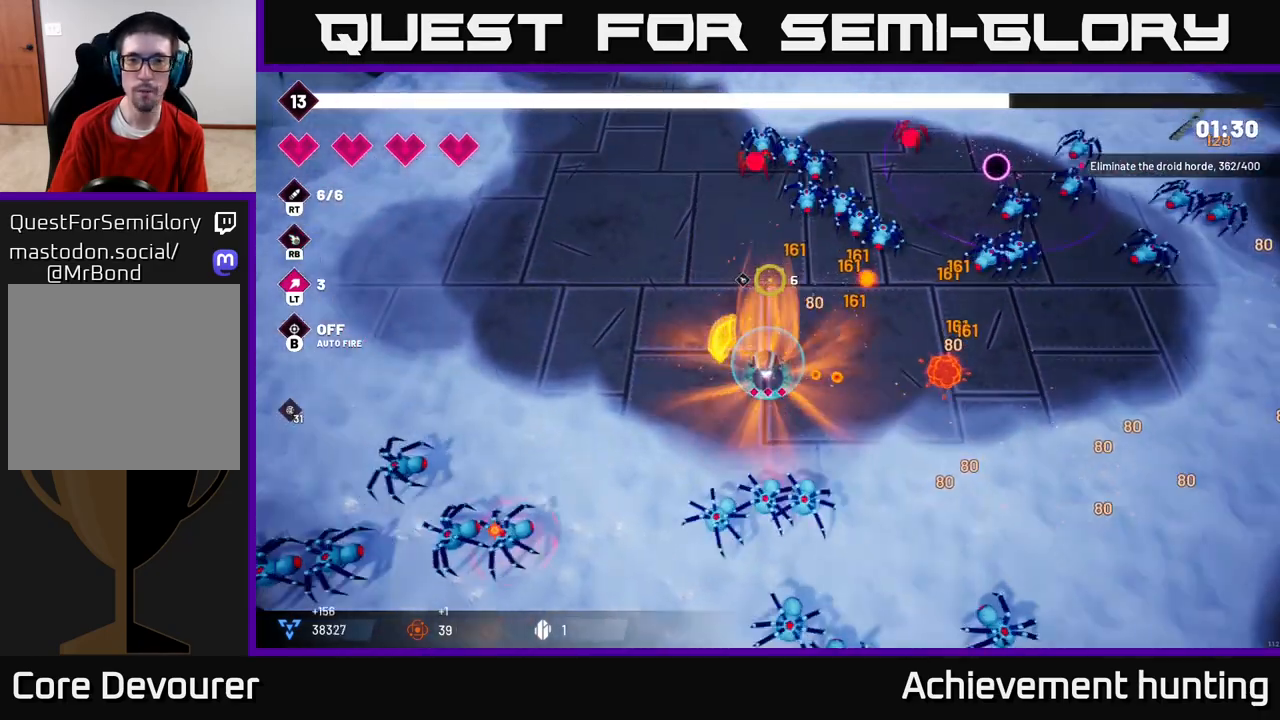
{"buttons": ["R2"], "left_stick": "up", "right_stick": "up", "events": [[183, "left_stick", "up"], [400, "R2", "down"]]}
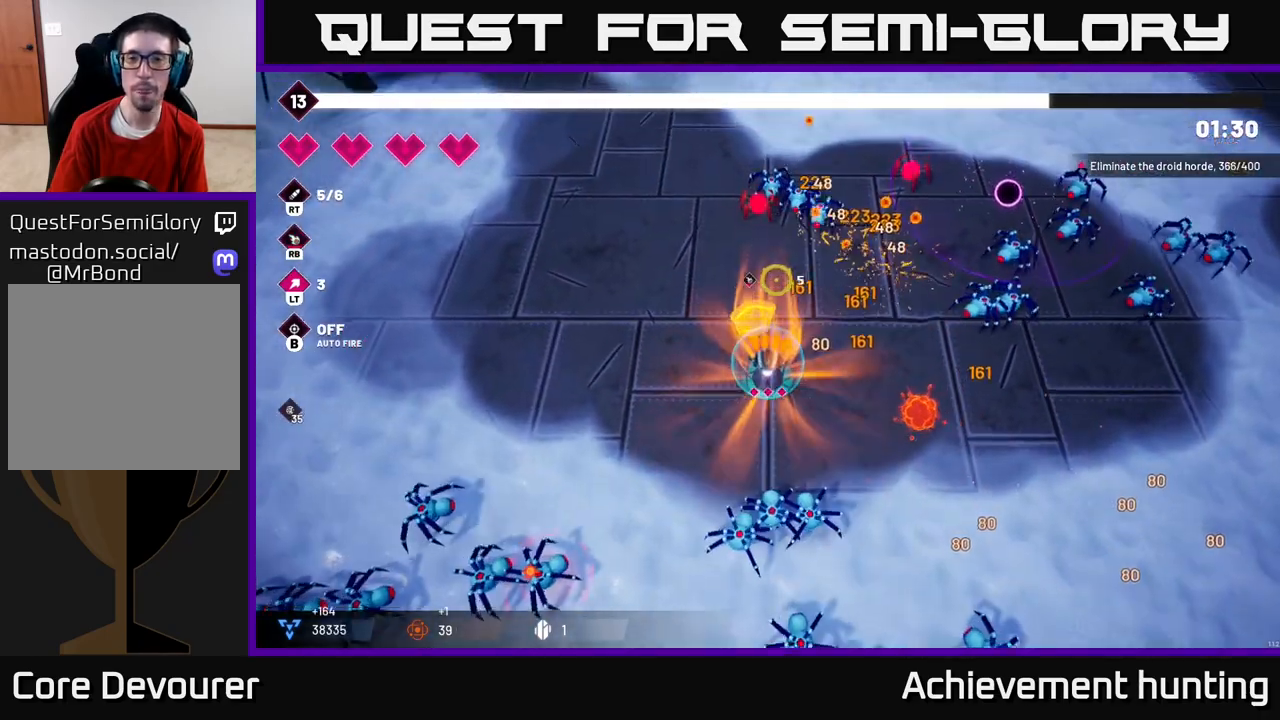
{"buttons": [], "left_stick": "right", "right_stick": "up", "events": [[483, "left_stick", "right"], [500, "R2", "up"]]}
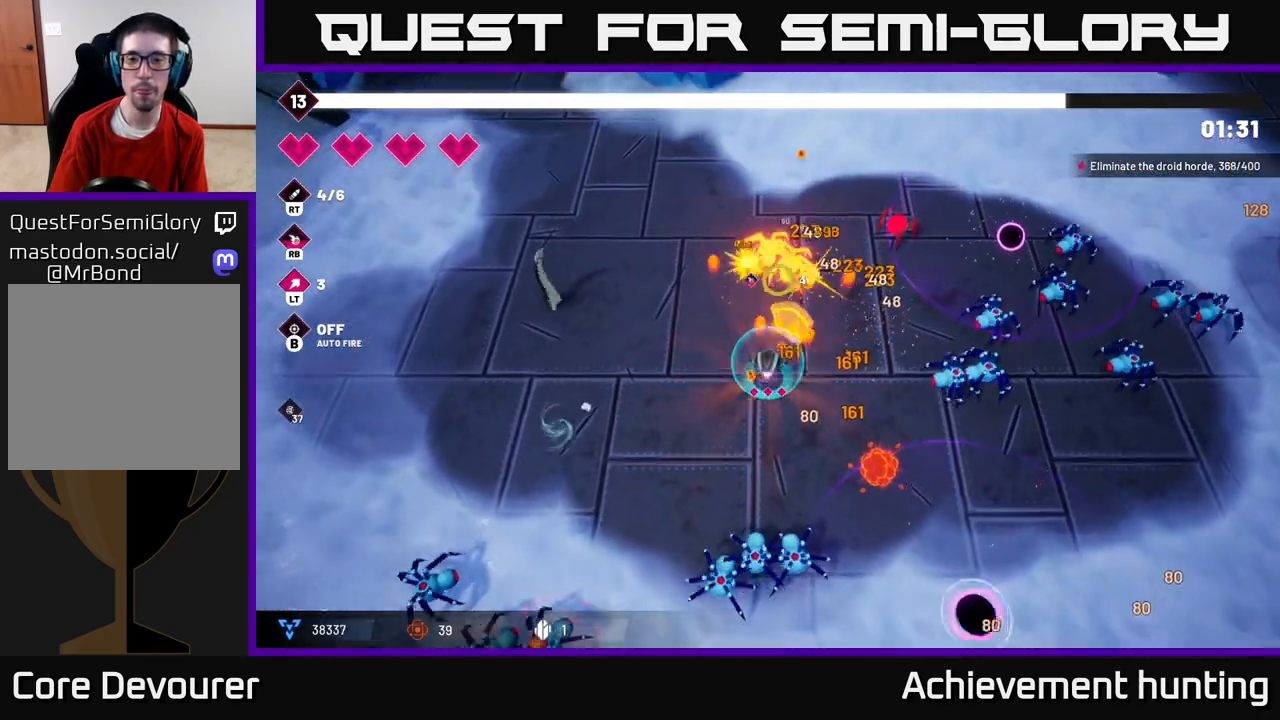
{"buttons": ["R2"], "left_stick": "up-left", "right_stick": "right", "events": [[50, "left_stick", "down-right"], [83, "right_stick", "right"], [217, "R2", "down"], [350, "left_stick", "up-right"], [450, "left_stick", "up-left"]]}
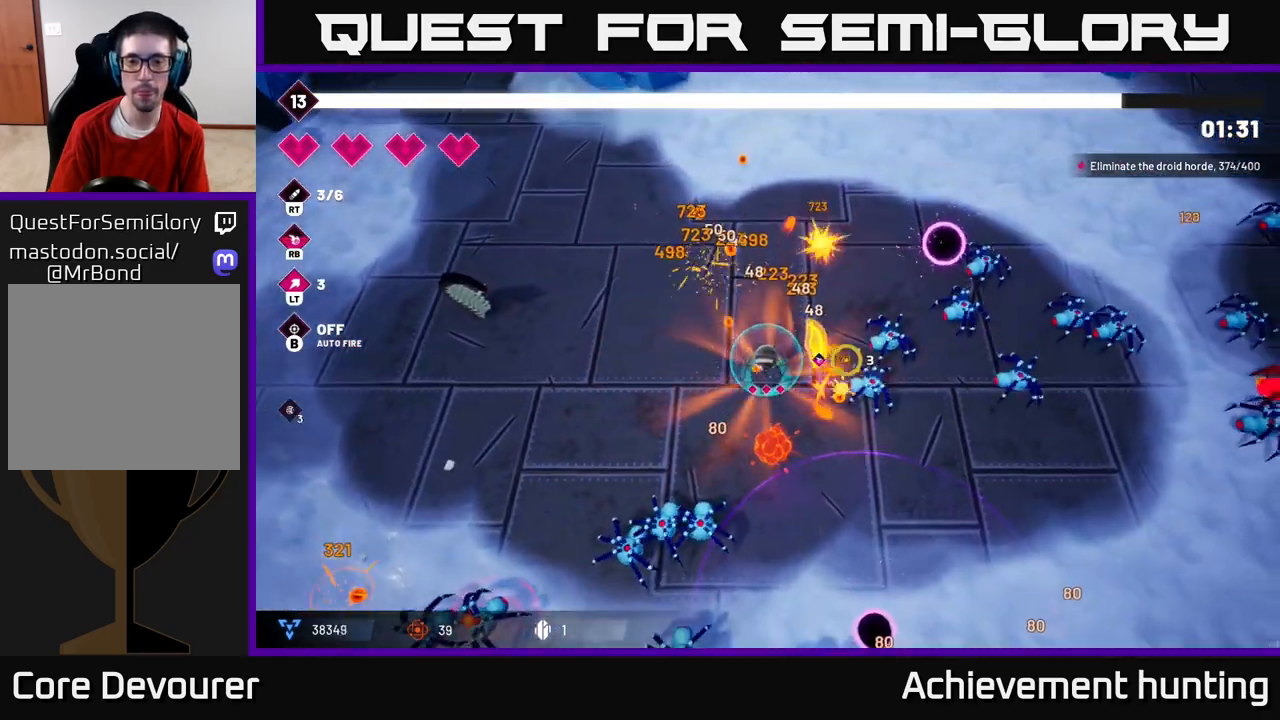
{"buttons": ["R2"], "left_stick": "up-left", "right_stick": "right", "events": []}
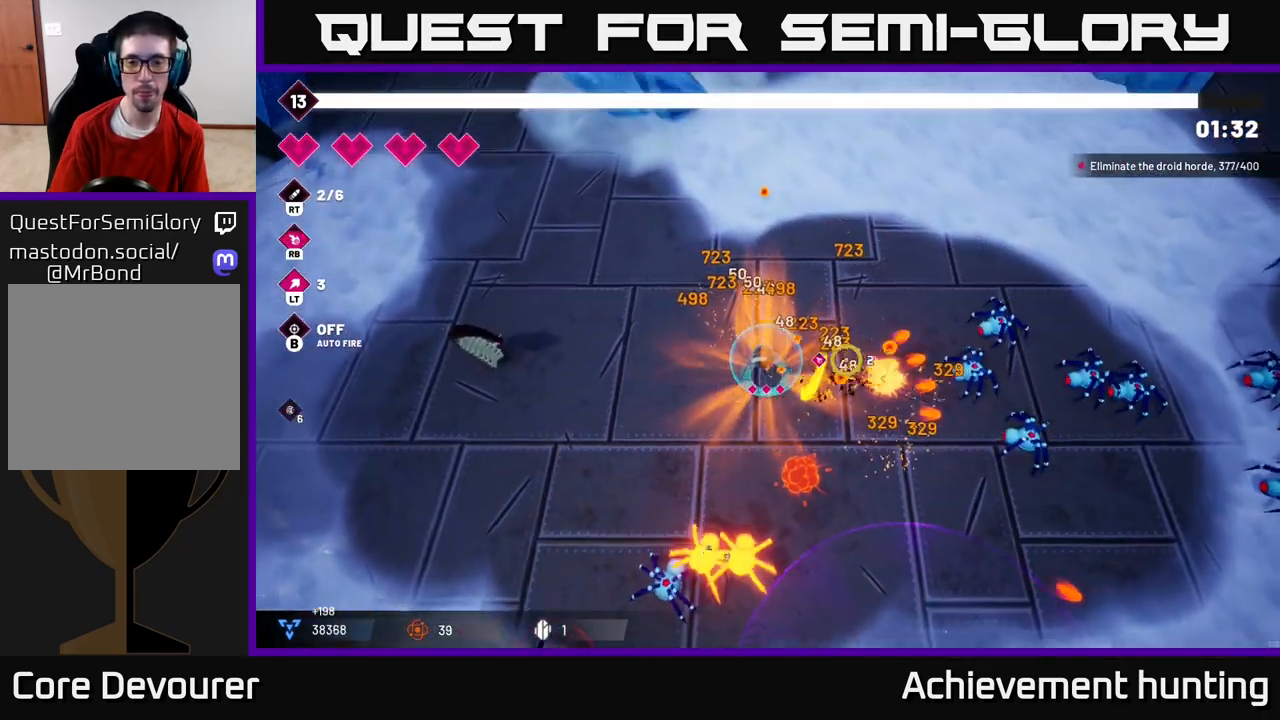
{"buttons": [], "left_stick": "right", "right_stick": "right", "events": [[17, "left_stick", "up"], [400, "R2", "up"], [467, "left_stick", "right"]]}
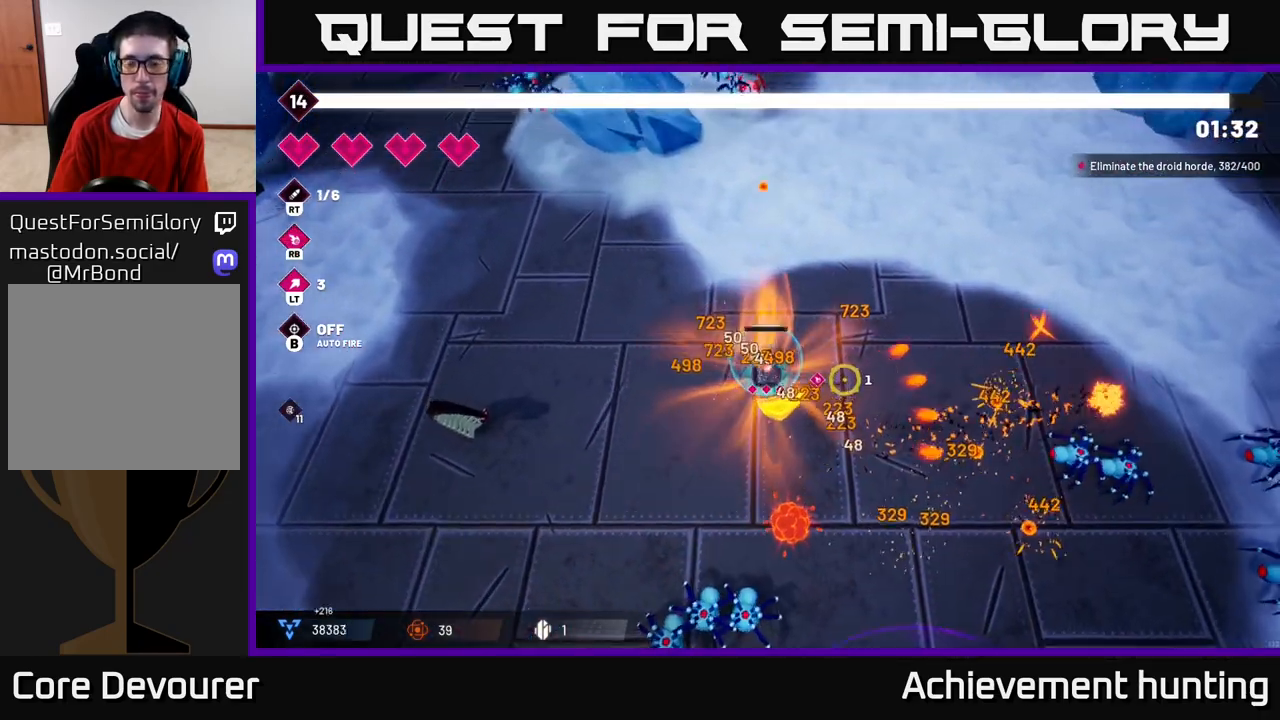
{"buttons": ["R2"], "left_stick": "down-right", "right_stick": "down-right", "events": [[117, "L2", "down"], [250, "L2", "up"], [350, "right_stick", "down-right"], [383, "left_stick", "down-right"], [500, "R2", "down"]]}
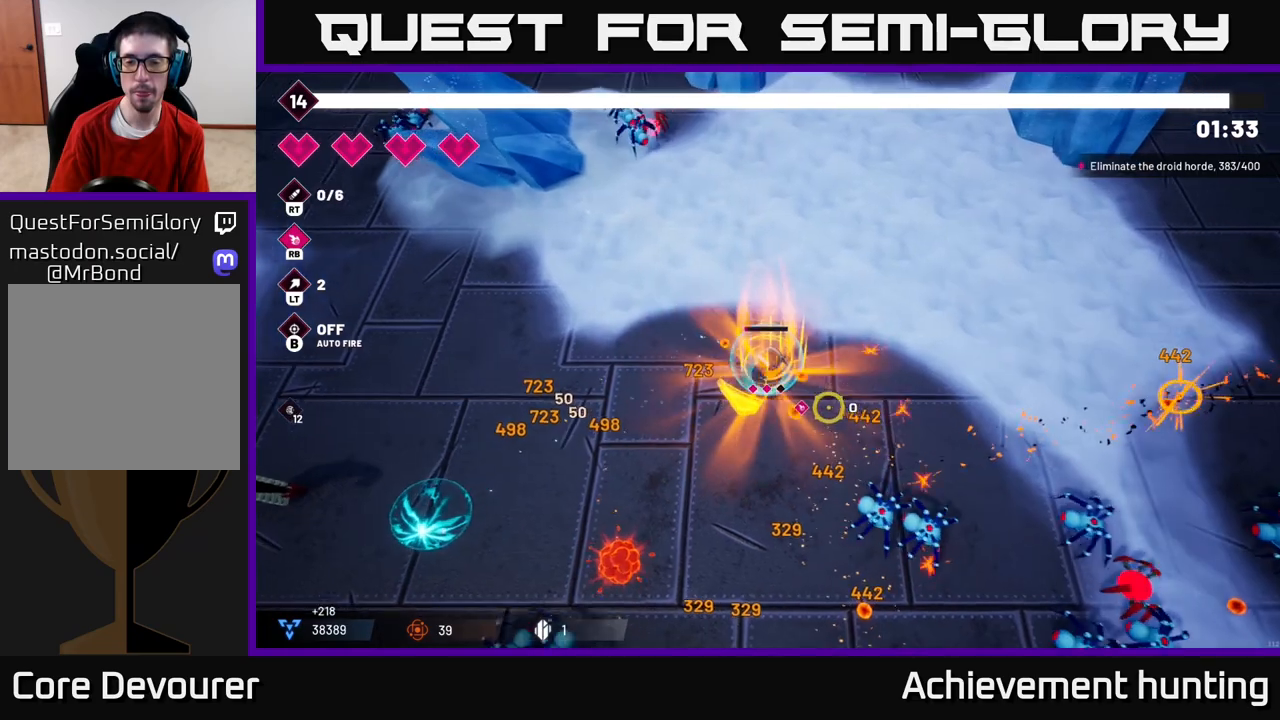
{"buttons": [], "left_stick": "right", "right_stick": "down-right", "events": [[150, "R2", "up"], [183, "left_stick", "right"]]}
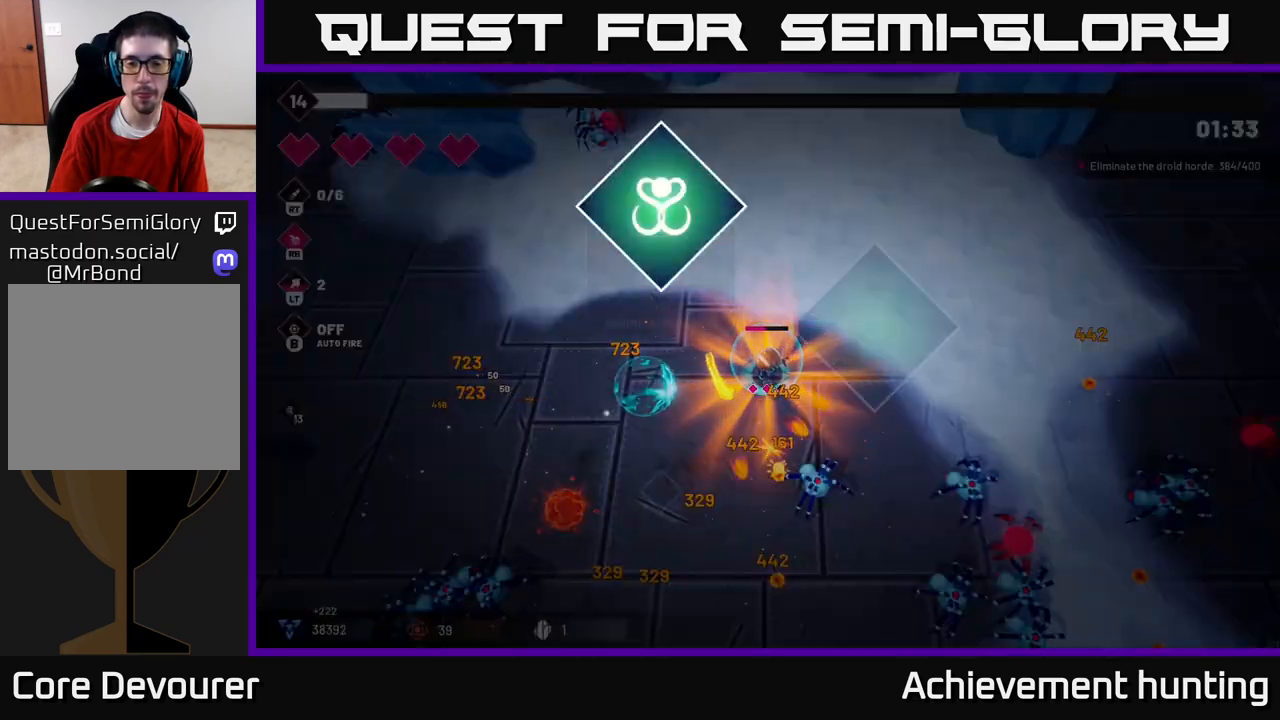
{"buttons": [], "left_stick": "center", "right_stick": "center"}
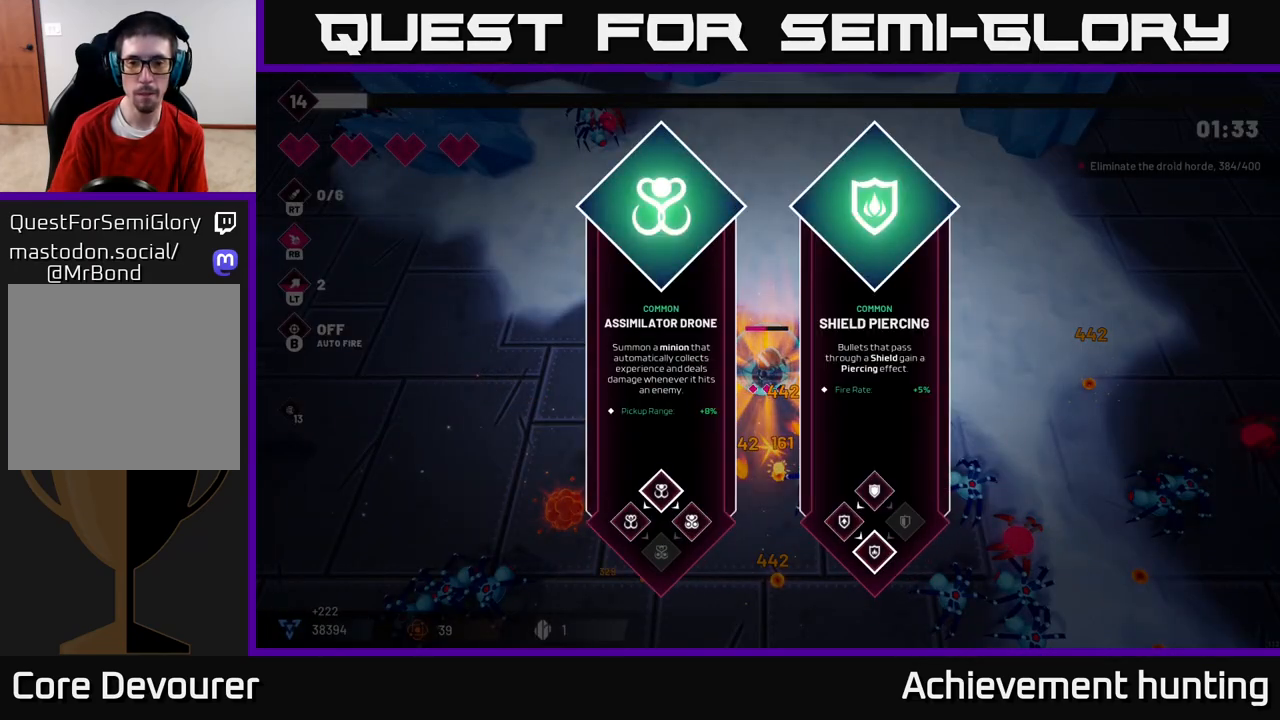
{"buttons": [], "left_stick": "right", "right_stick": "center", "events": [[467, "left_stick", "right"]]}
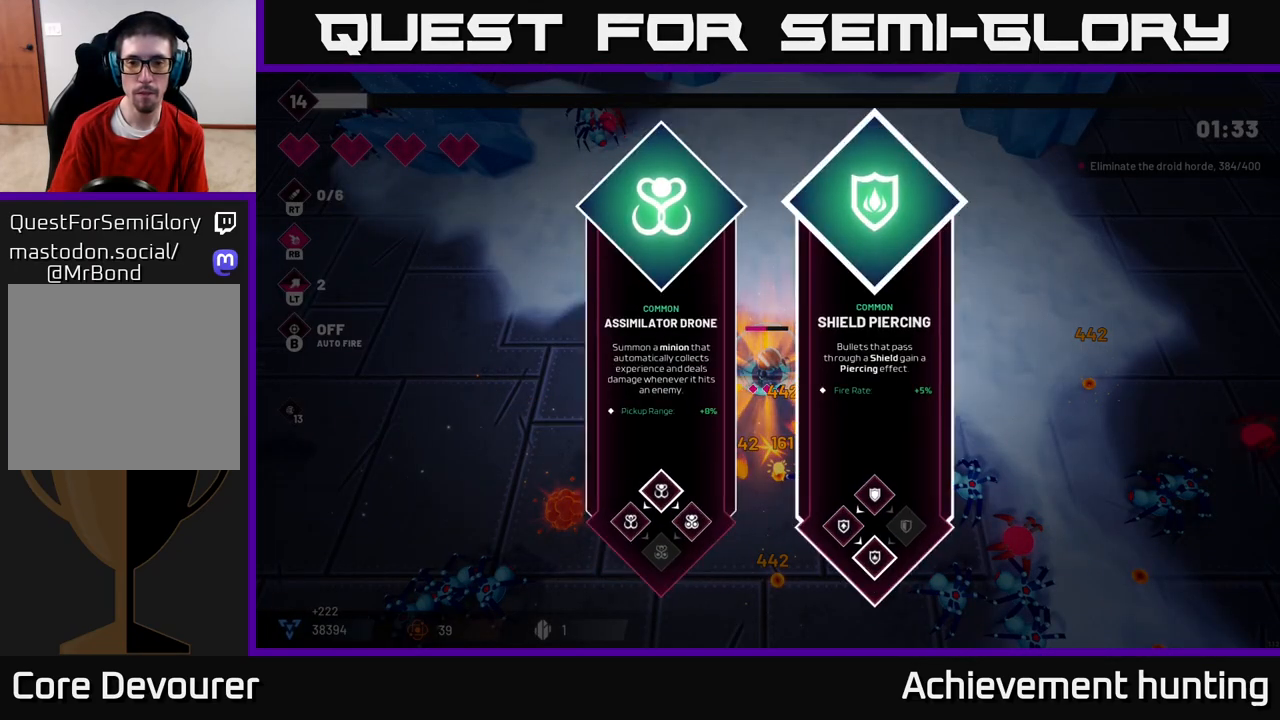
{"buttons": [], "left_stick": "up", "right_stick": "down-right", "events": [[67, "A", "down"], [167, "A", "up"], [333, "right_stick", "down-right"], [383, "left_stick", "up"]]}
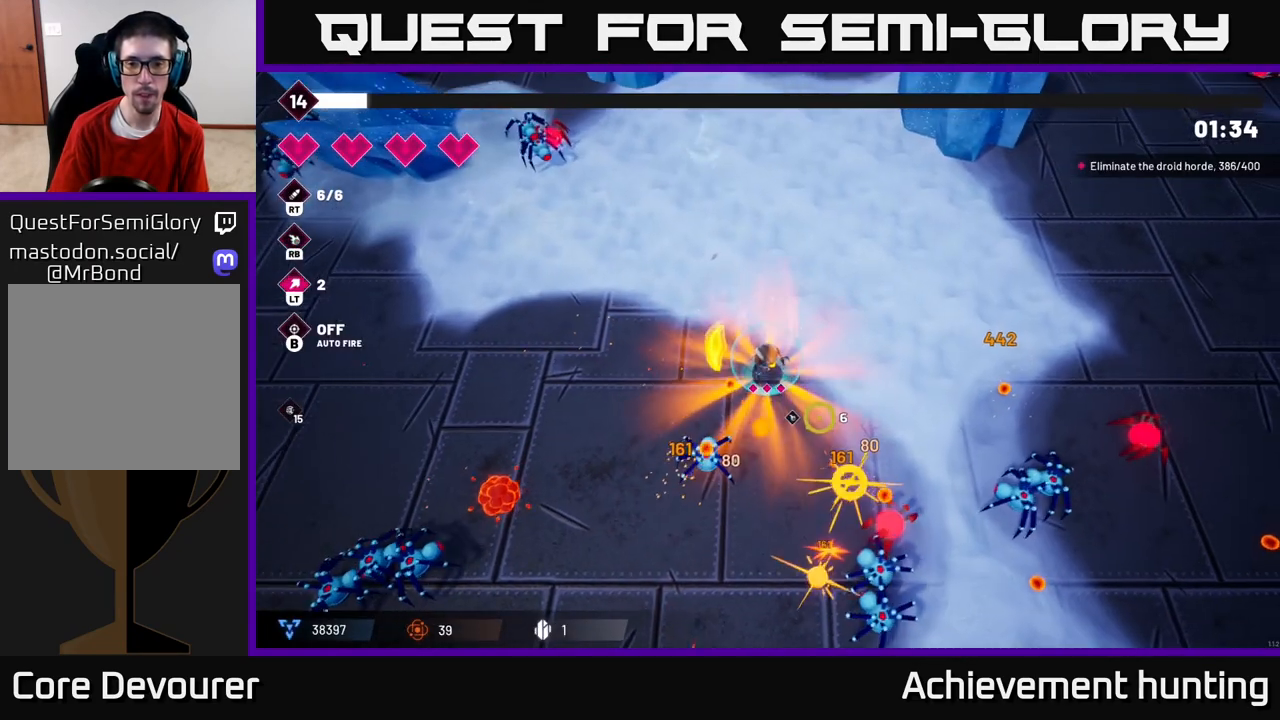
{"buttons": [], "left_stick": "down-right", "right_stick": "down-right", "events": [[117, "left_stick", "left"], [283, "left_stick", "up-right"], [400, "left_stick", "down-right"]]}
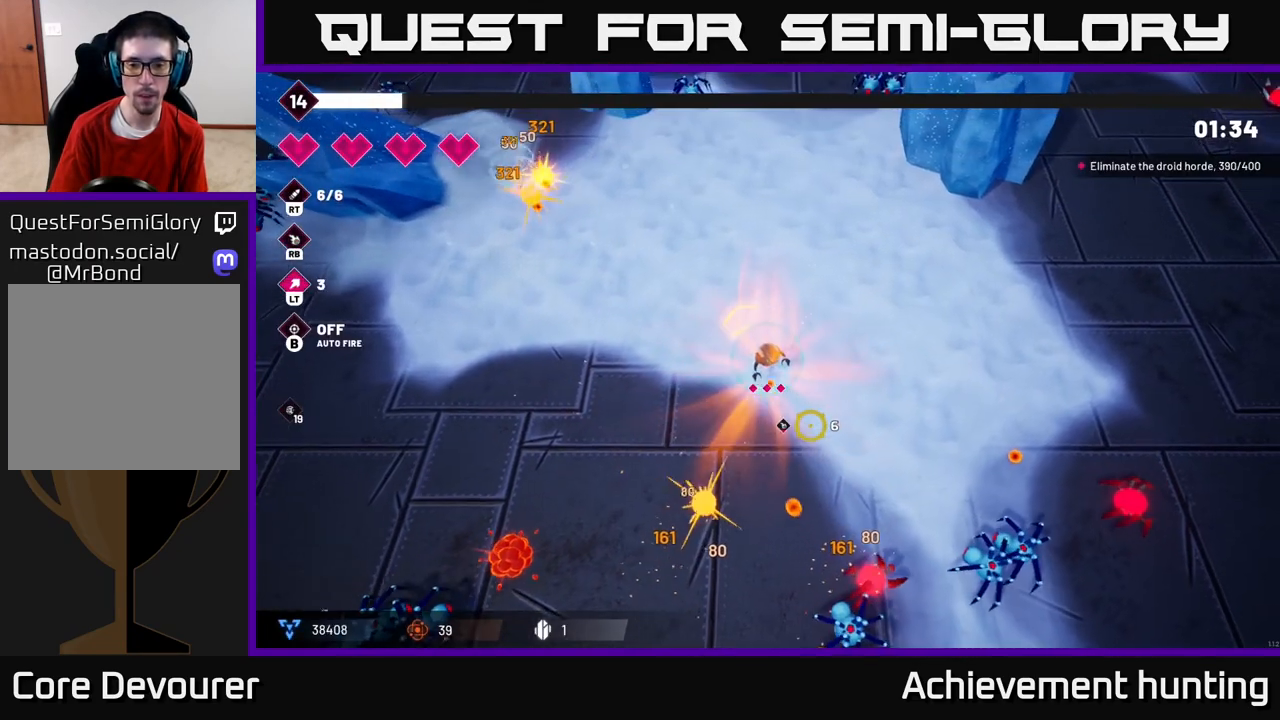
{"buttons": ["R2"], "left_stick": "right", "right_stick": "down-right", "events": [[117, "R2", "down"], [150, "left_stick", "right"]]}
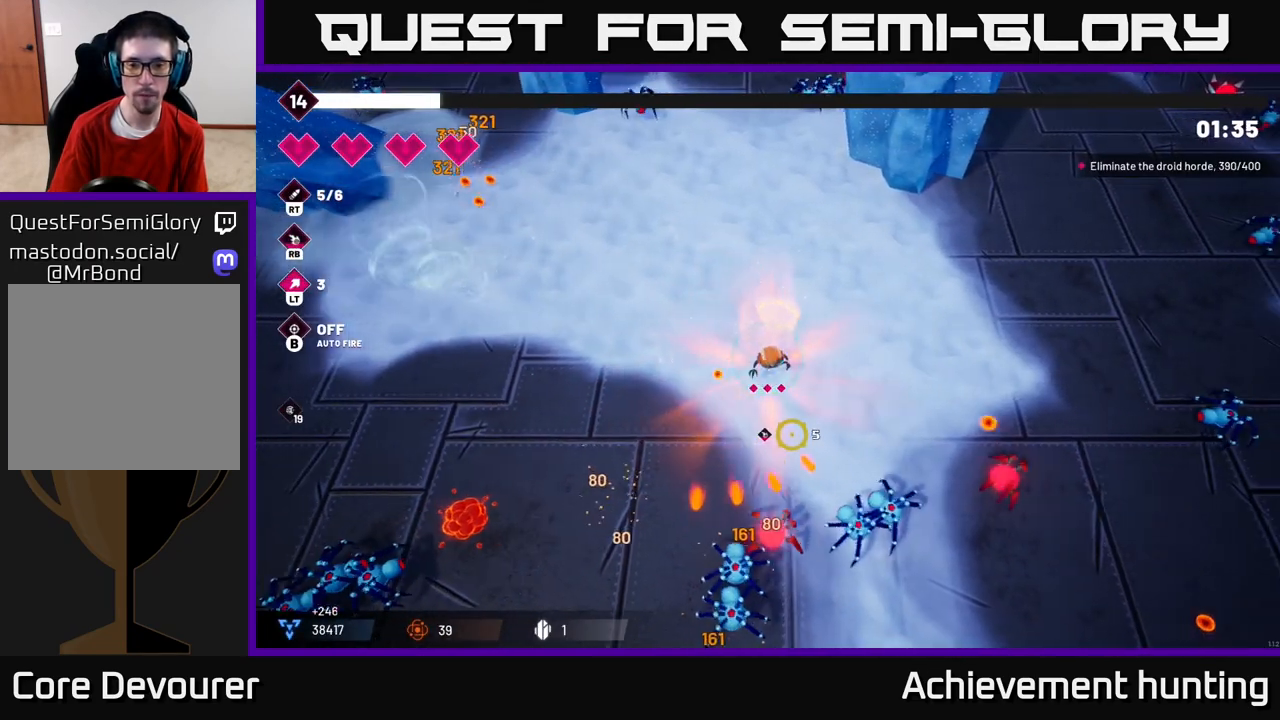
{"buttons": ["R2"], "left_stick": "up-right", "right_stick": "down-right", "events": [[283, "R2", "up"], [400, "left_stick", "up-right"], [450, "R2", "down"]]}
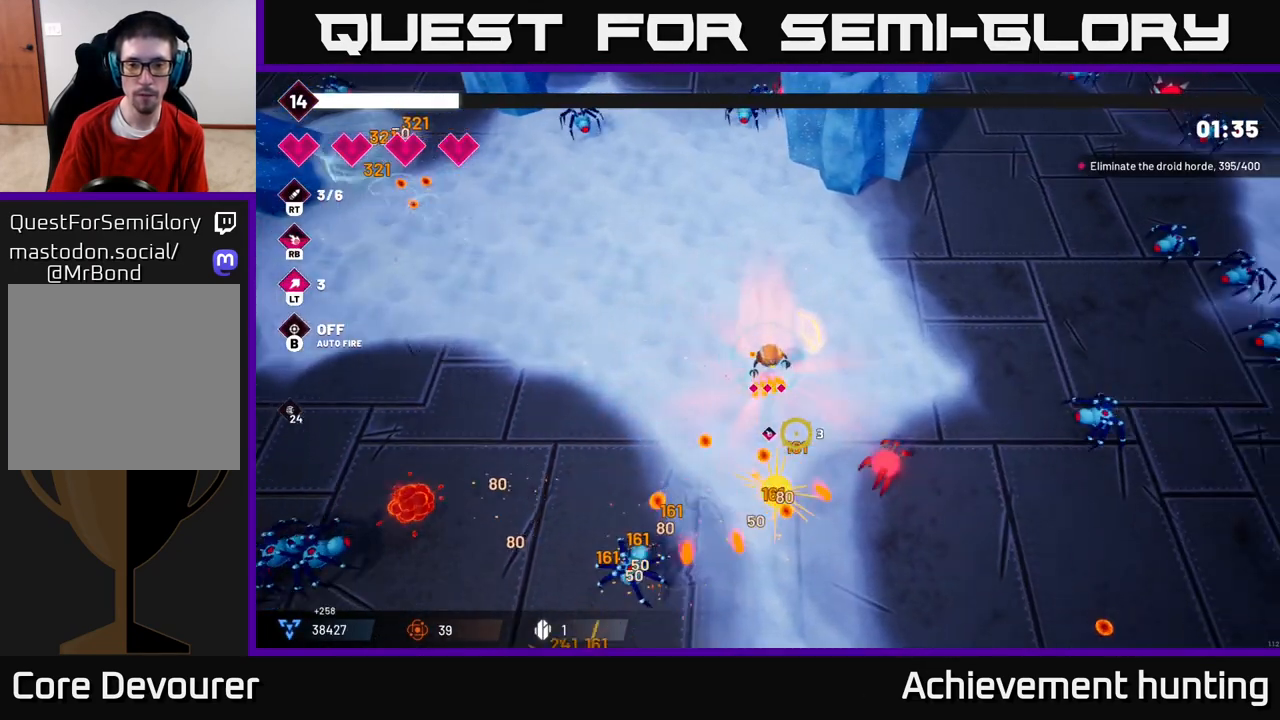
{"buttons": [], "left_stick": "right", "right_stick": "right", "events": [[100, "R2", "up"], [267, "left_stick", "center"], [317, "right_stick", "right"], [500, "left_stick", "right"]]}
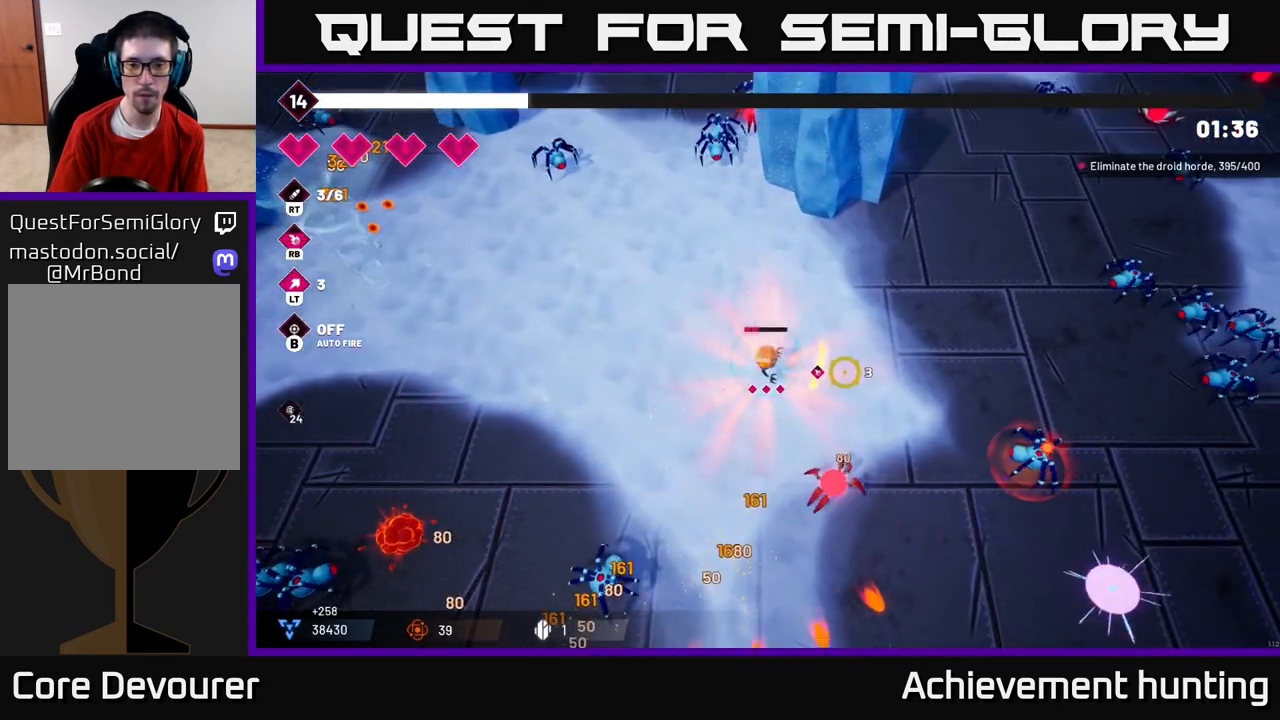
{"buttons": [], "left_stick": "right", "right_stick": "down-right", "events": [[117, "R2", "down"], [250, "right_stick", "down-right"], [267, "R2", "up"]]}
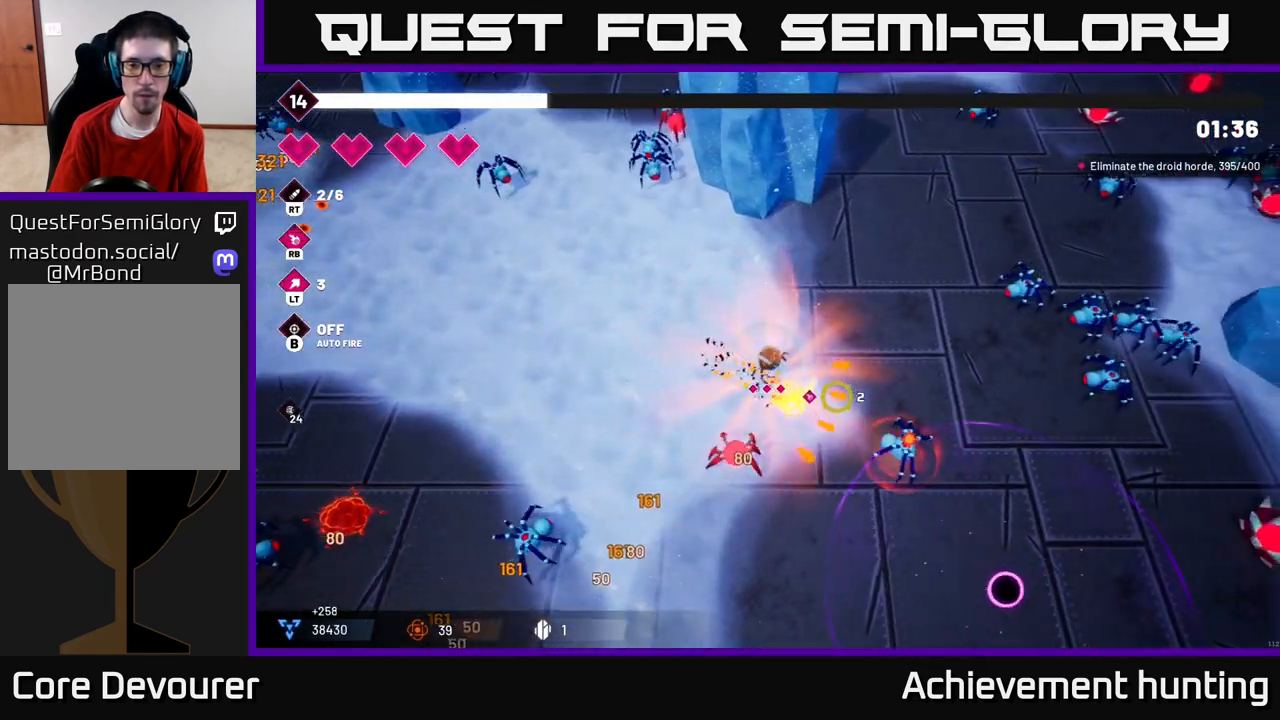
{"buttons": ["R2"], "left_stick": "down-right", "right_stick": "right", "events": [[100, "left_stick", "up-right"], [183, "right_stick", "right"], [367, "left_stick", "right"], [483, "left_stick", "down-right"], [500, "R2", "down"]]}
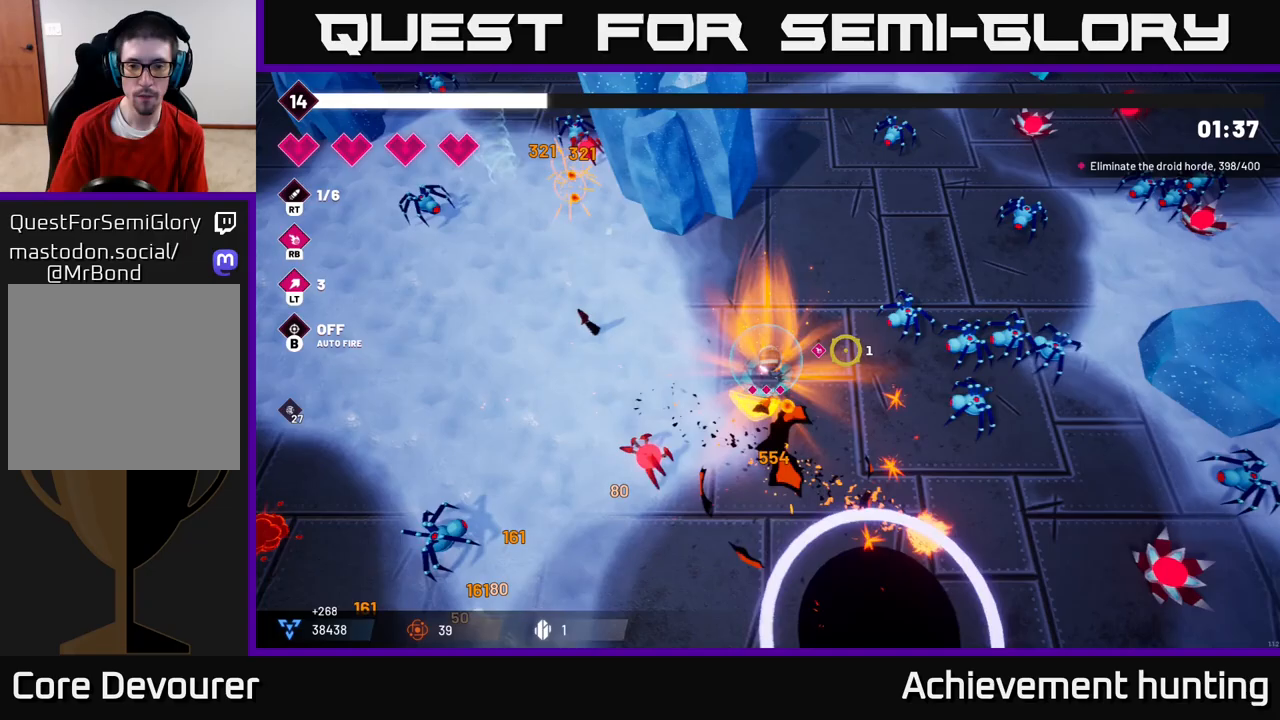
{"buttons": ["R2"], "left_stick": "down-right", "right_stick": "up-right", "events": [[117, "left_stick", "down"], [167, "R2", "up"], [383, "left_stick", "down-right"], [400, "R2", "down"], [400, "right_stick", "up-right"]]}